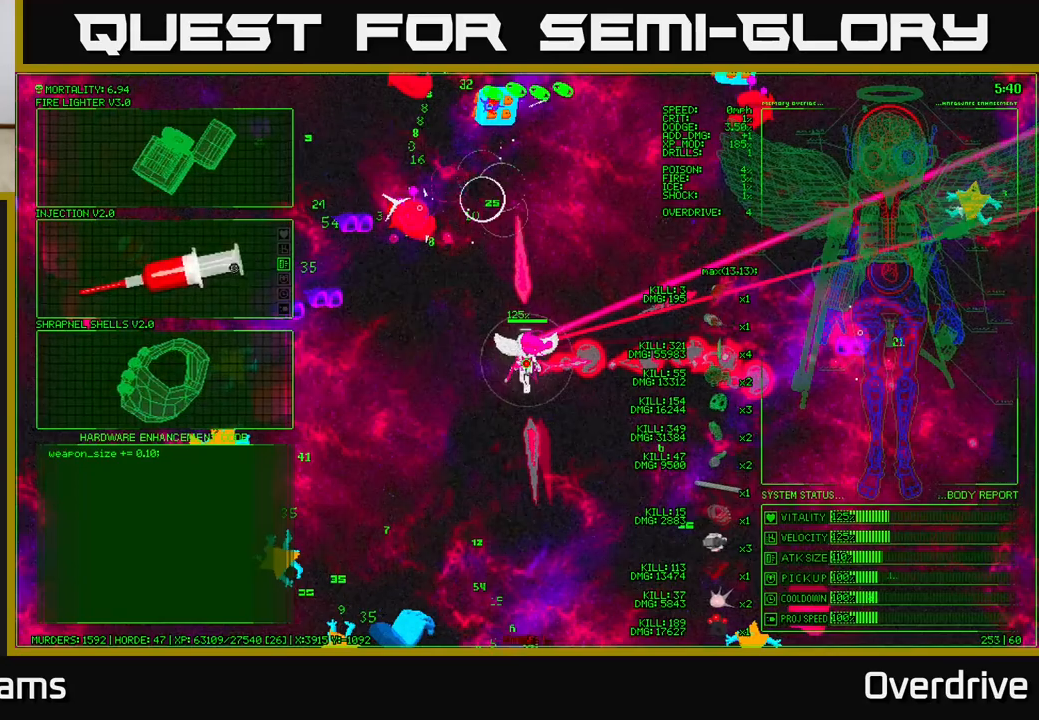
Gameplay with a controller (Xbox layout); each line is a JSON object with the inputs held at the frame after it. "events" lists button and stick changes between this image and that frame as [ms after this image, input, new state], when the widget could be followed in between.
{"buttons": [], "left_stick": "up-right", "right_stick": "up-left", "events": [[100, "A", "up"], [250, "left_stick", "right"], [267, "right_stick", "up-left"], [467, "left_stick", "up-right"]]}
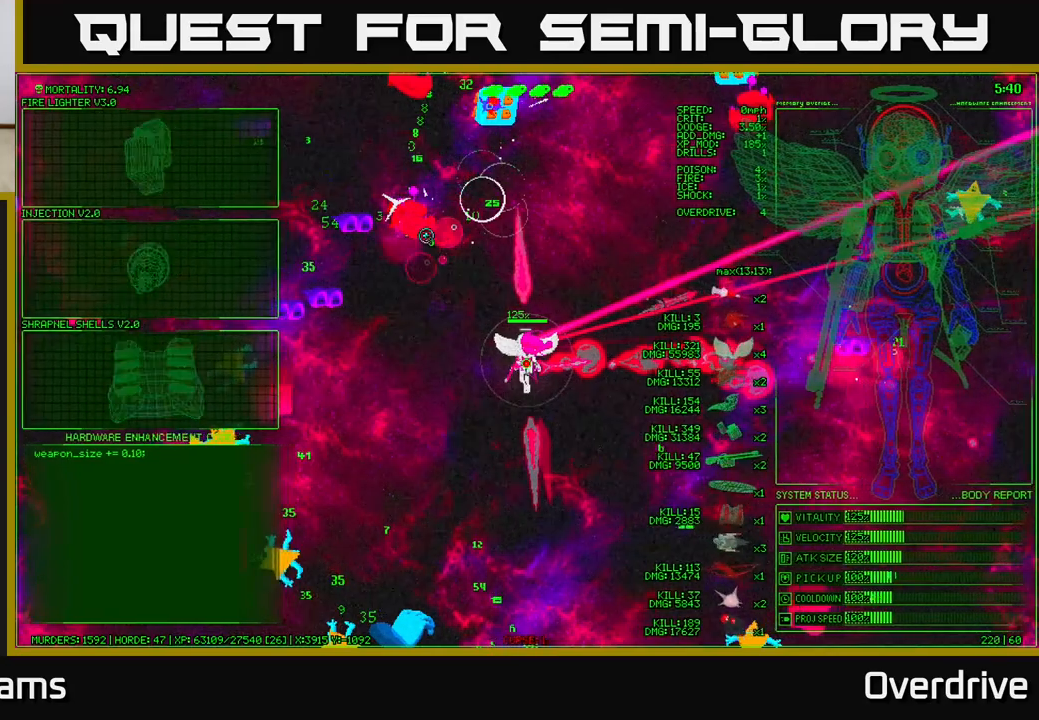
{"buttons": [], "left_stick": "right", "right_stick": "up-left", "events": [[400, "left_stick", "right"]]}
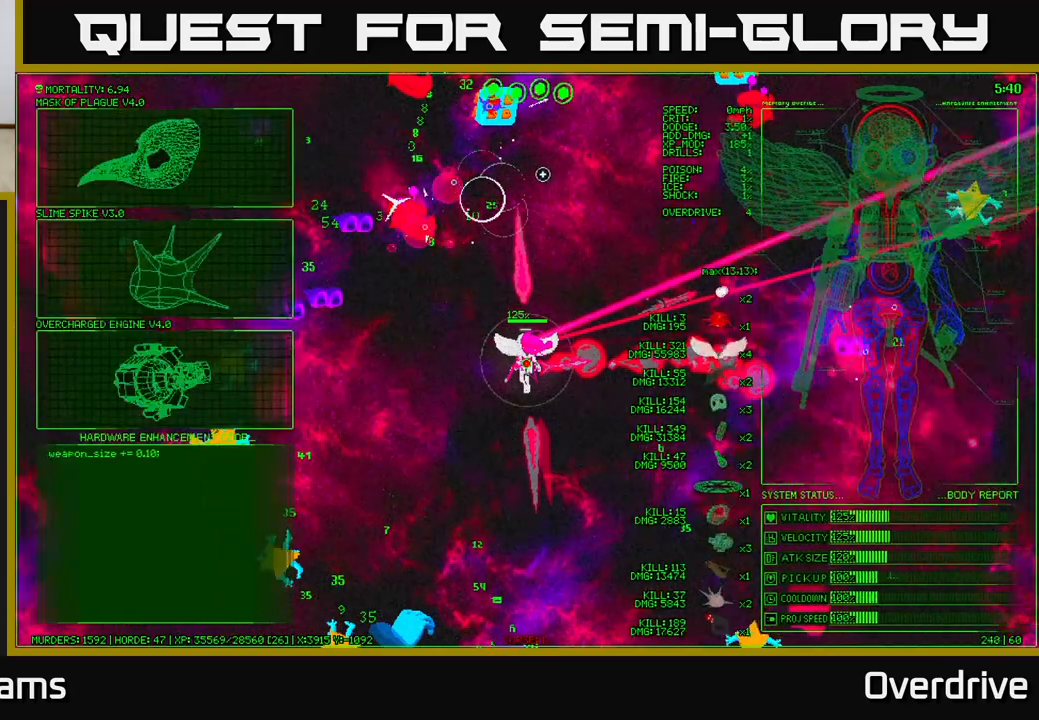
{"buttons": [], "left_stick": "down-left", "right_stick": "center", "events": [[17, "left_stick", "up-right"], [117, "left_stick", "up"], [150, "right_stick", "up"], [233, "left_stick", "center"], [267, "right_stick", "center"], [367, "left_stick", "down-left"]]}
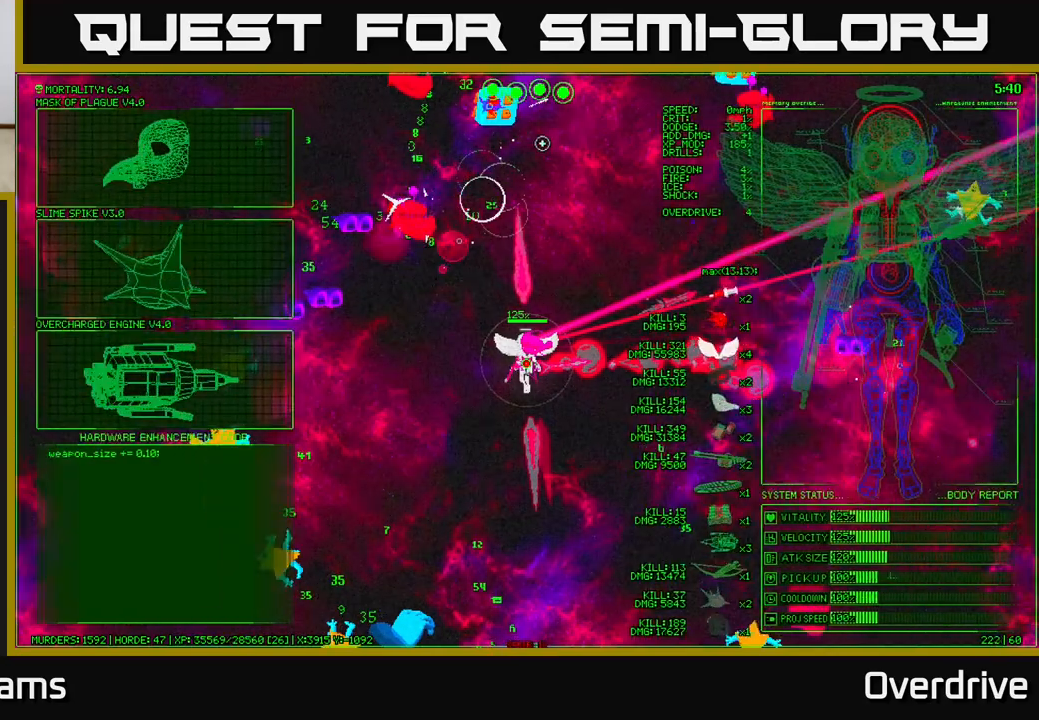
{"buttons": [], "left_stick": "left", "right_stick": "center", "events": [[33, "left_stick", "left"]]}
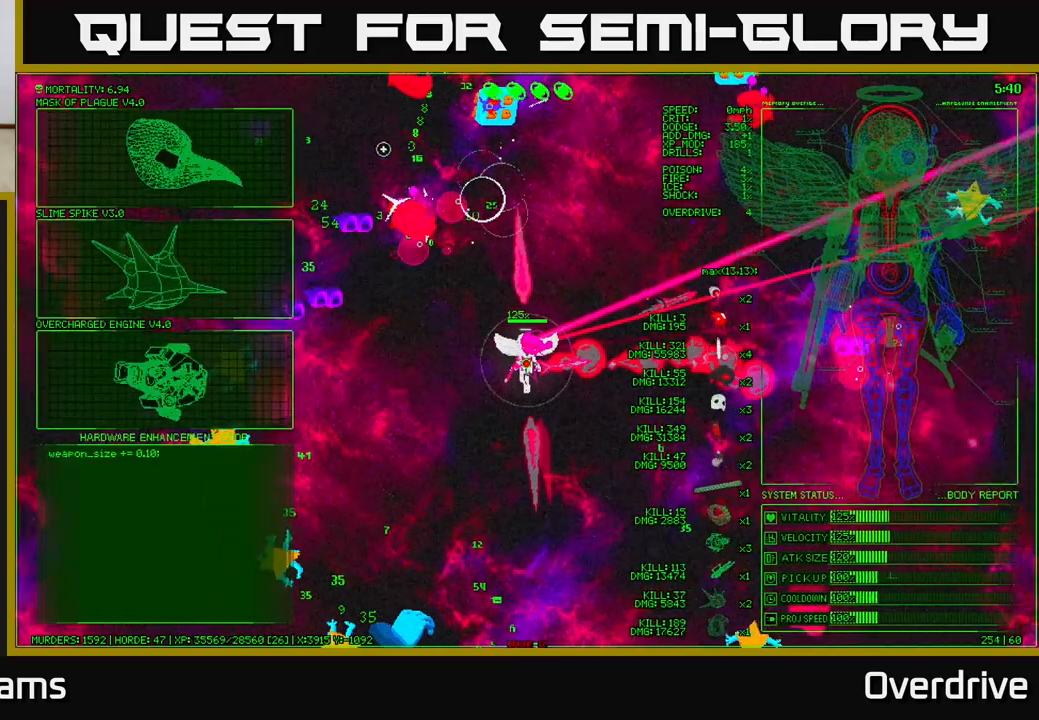
{"buttons": [], "left_stick": "down-left", "right_stick": "center", "events": [[250, "left_stick", "down-left"]]}
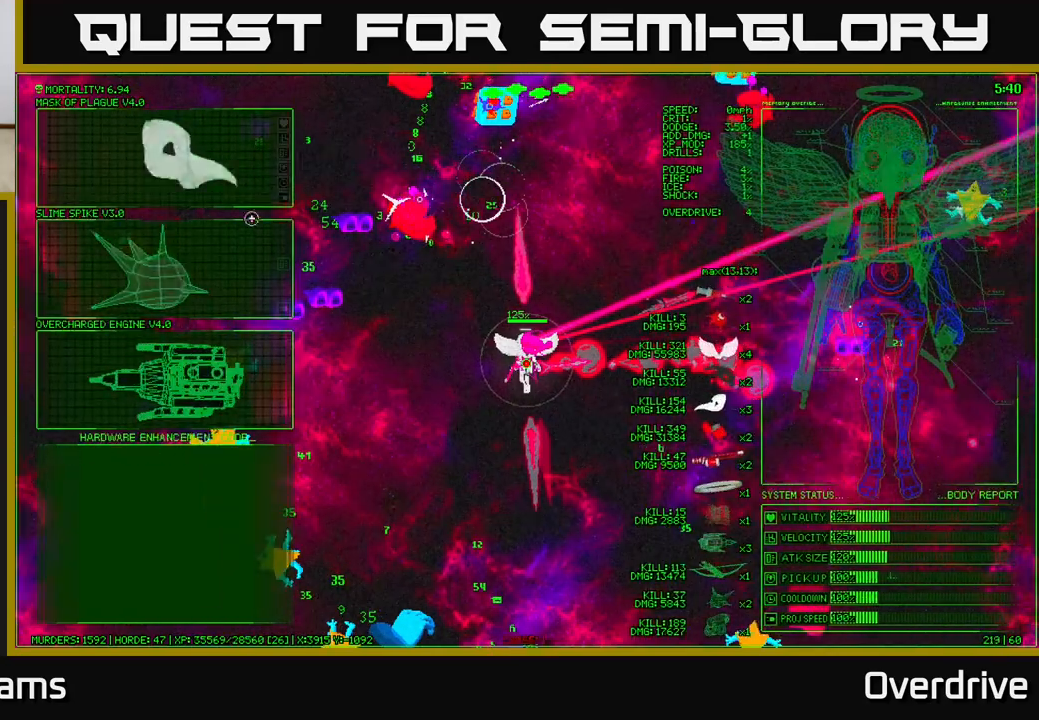
{"buttons": [], "left_stick": "up", "right_stick": "center", "events": [[417, "left_stick", "up"]]}
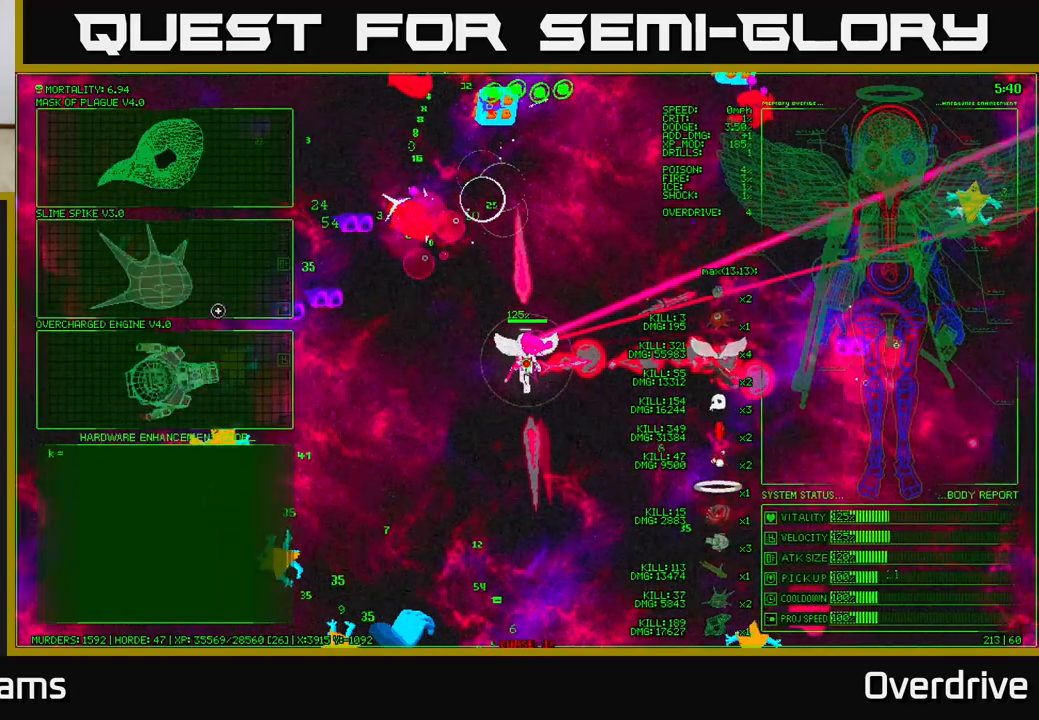
{"buttons": [], "left_stick": "center", "right_stick": "center", "events": [[233, "left_stick", "center"], [267, "A", "down"], [367, "A", "up"]]}
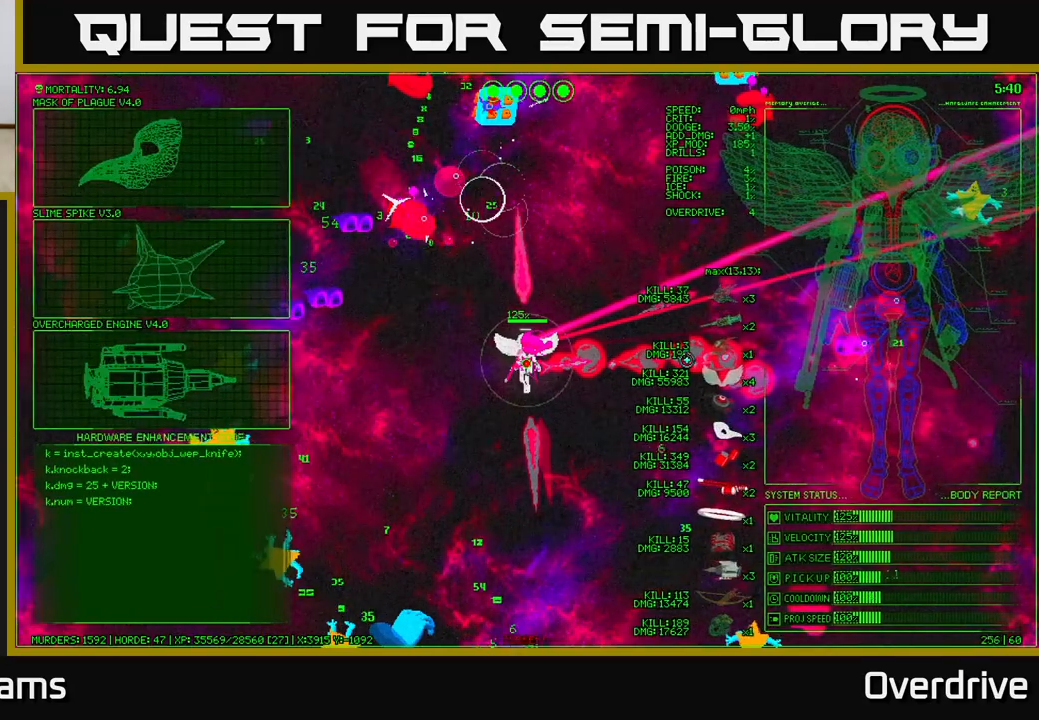
{"buttons": [], "left_stick": "center", "right_stick": "center", "events": [[133, "right_stick", "up-left"], [433, "right_stick", "center"]]}
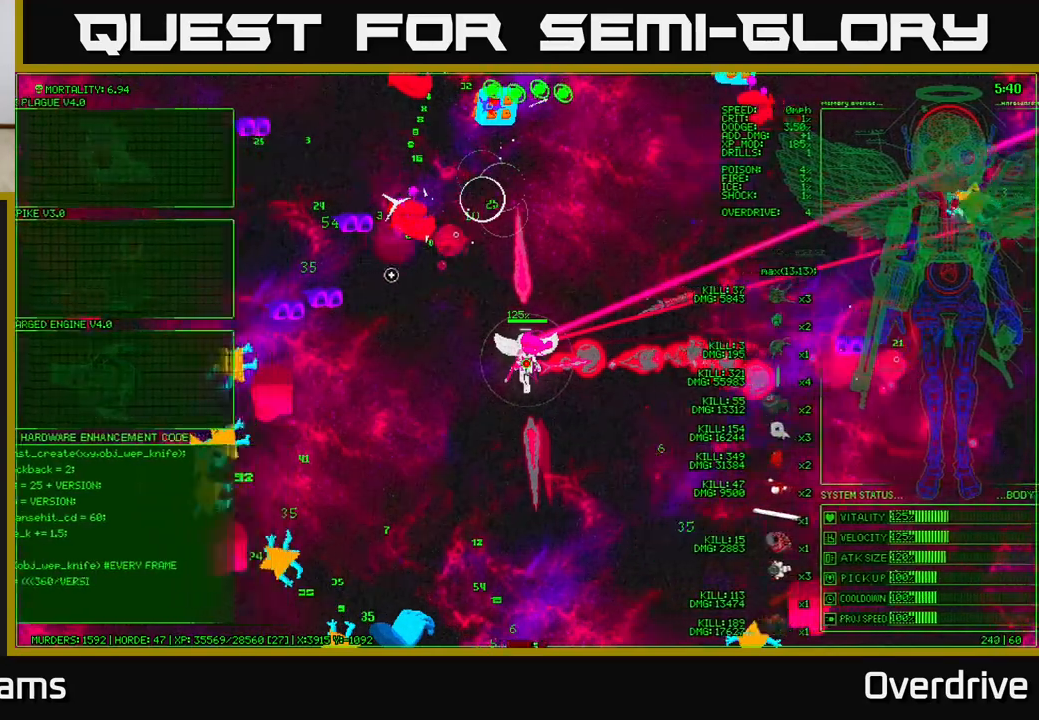
{"buttons": [], "left_stick": "left", "right_stick": "center", "events": [[50, "left_stick", "left"], [350, "left_stick", "up-left"], [483, "left_stick", "left"]]}
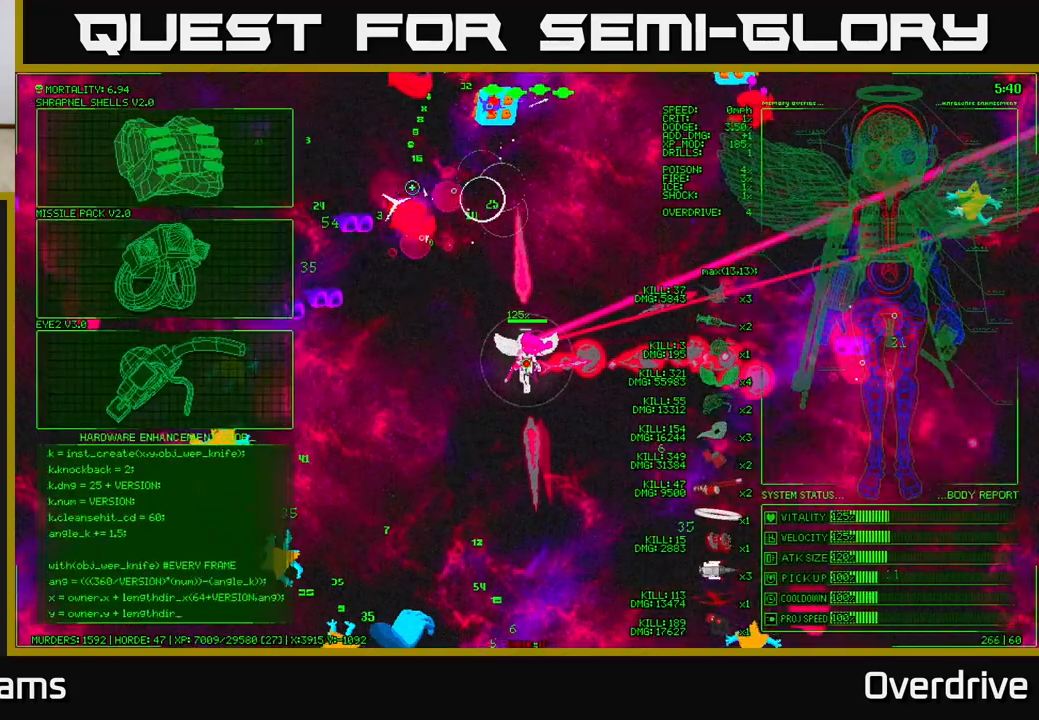
{"buttons": [], "left_stick": "left", "right_stick": "center", "events": [[300, "left_stick", "up-left"], [483, "left_stick", "left"]]}
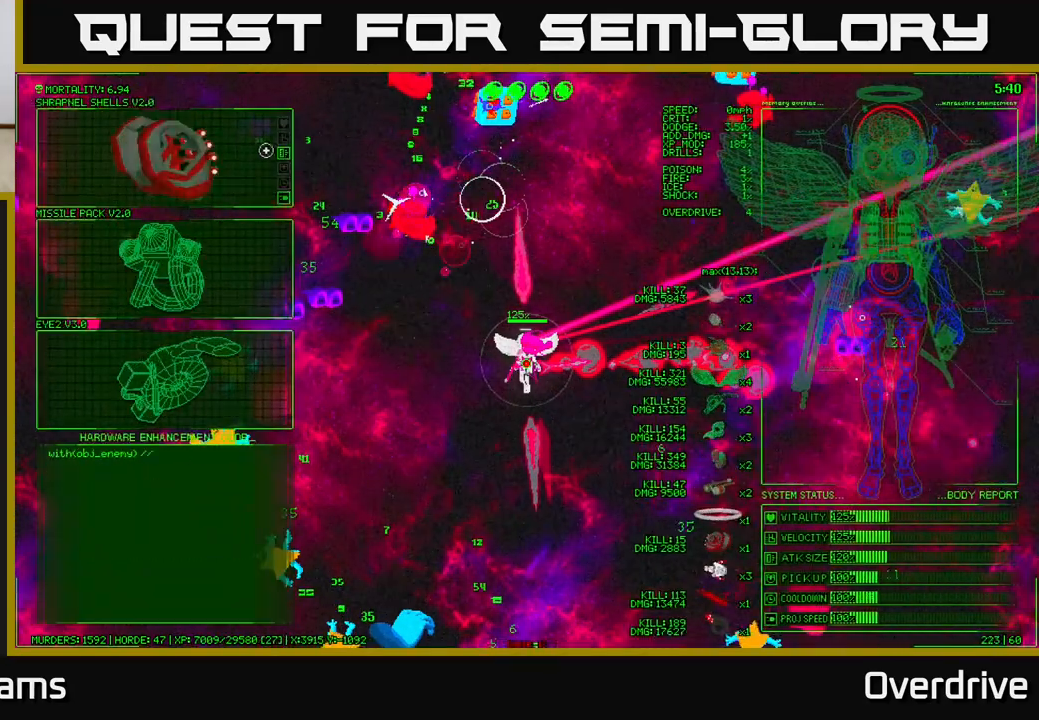
{"buttons": [], "left_stick": "center", "right_stick": "center", "events": [[100, "left_stick", "down-left"], [267, "left_stick", "down"], [483, "left_stick", "center"]]}
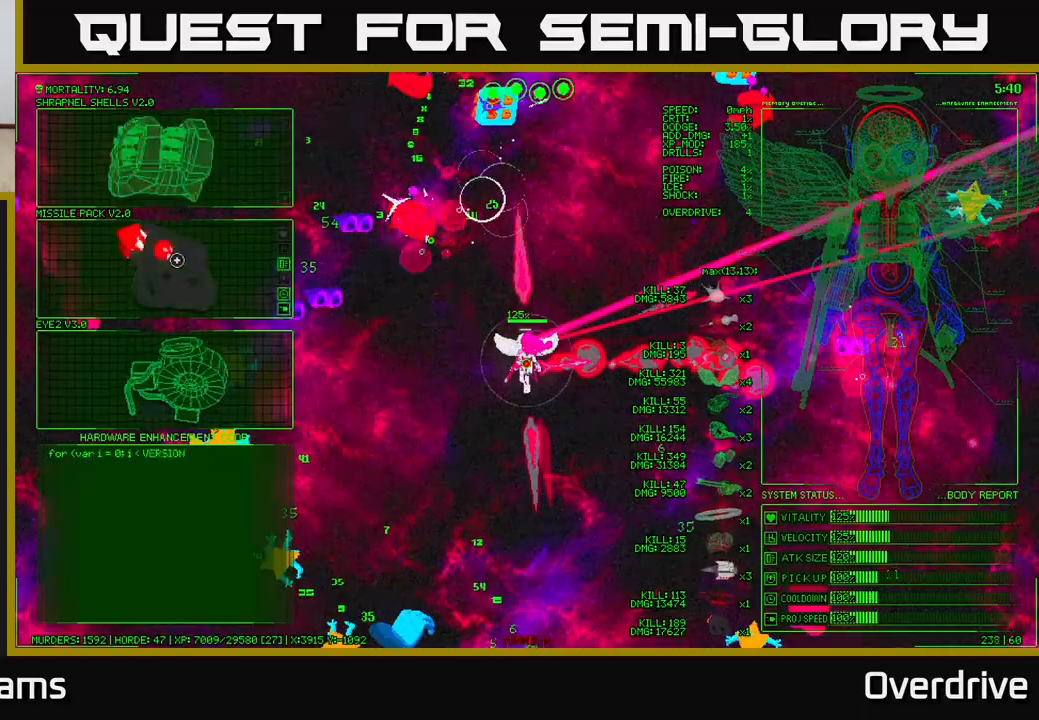
{"buttons": [], "left_stick": "up", "right_stick": "center", "events": [[33, "A", "down"], [150, "A", "up"], [433, "left_stick", "up"]]}
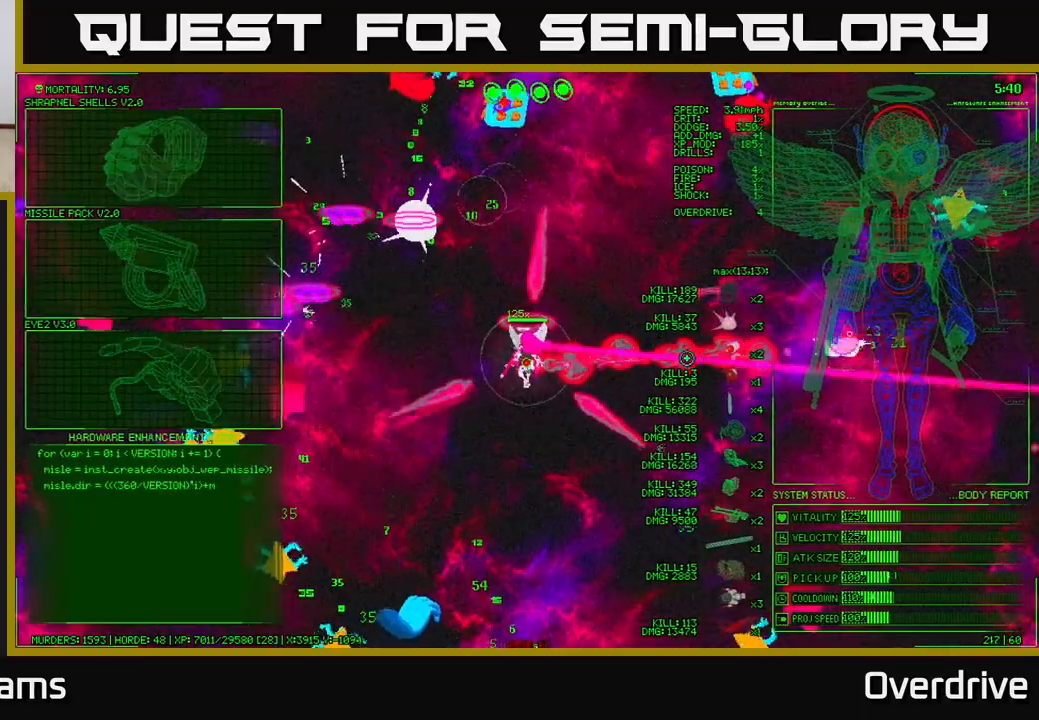
{"buttons": [], "left_stick": "up-right", "right_stick": "up-left", "events": [[33, "right_stick", "up-left"], [117, "left_stick", "up-right"]]}
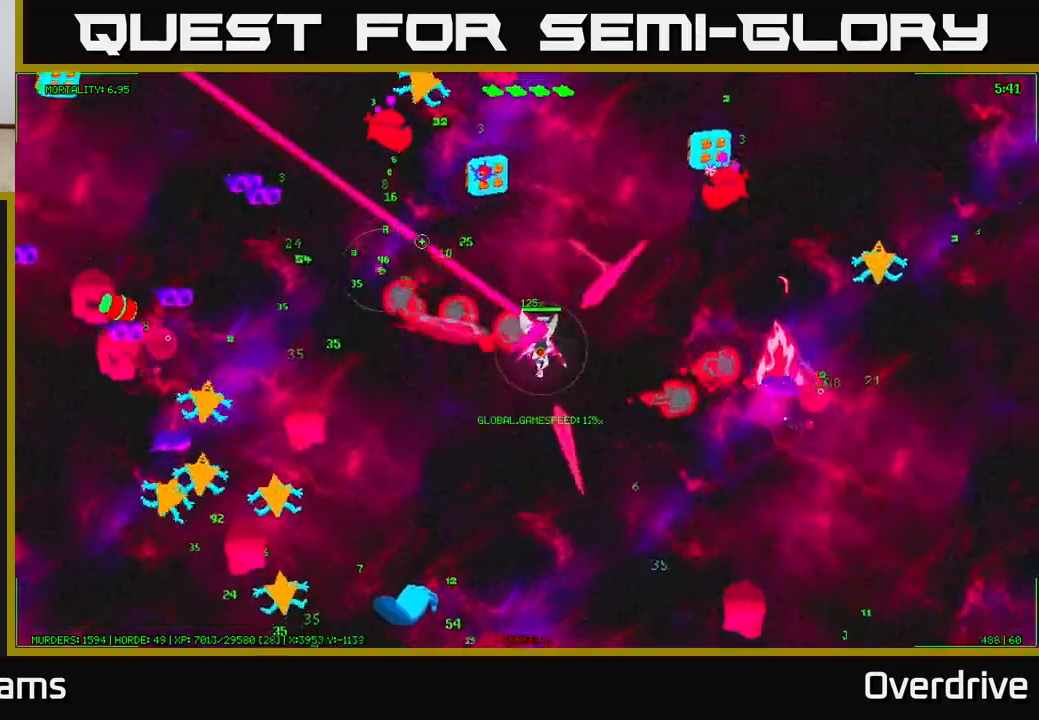
{"buttons": [], "left_stick": "up-right", "right_stick": "up-left", "events": [[150, "left_stick", "up"], [367, "left_stick", "up-right"]]}
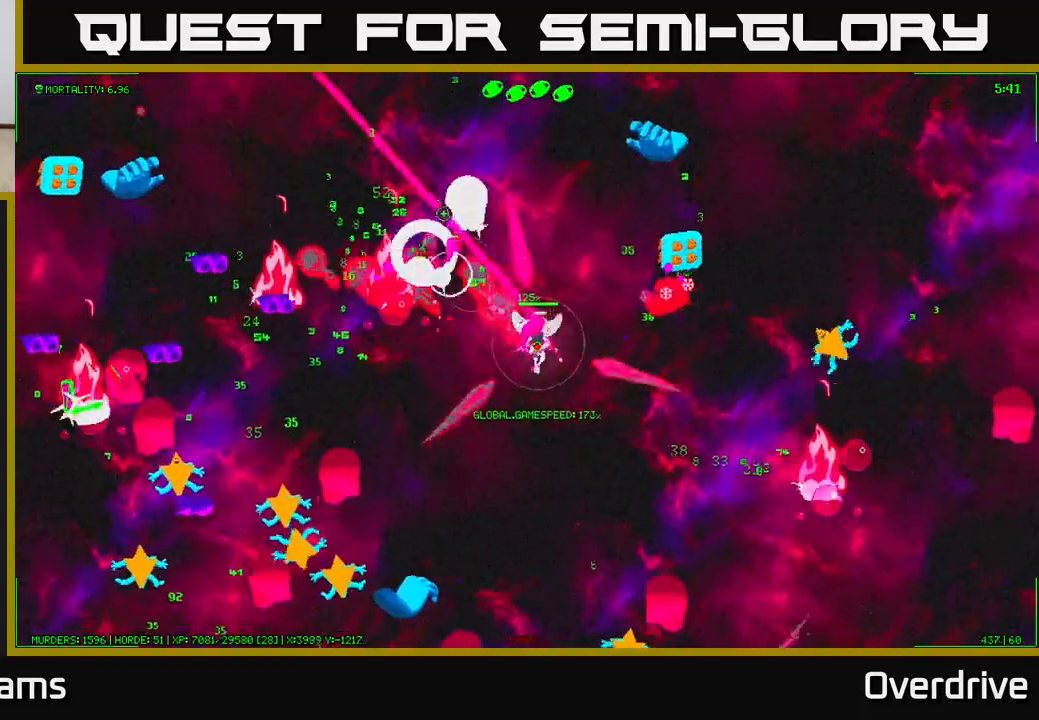
{"buttons": [], "left_stick": "up", "right_stick": "up-left", "events": [[33, "left_stick", "up"], [217, "right_stick", "up"], [400, "right_stick", "up-left"]]}
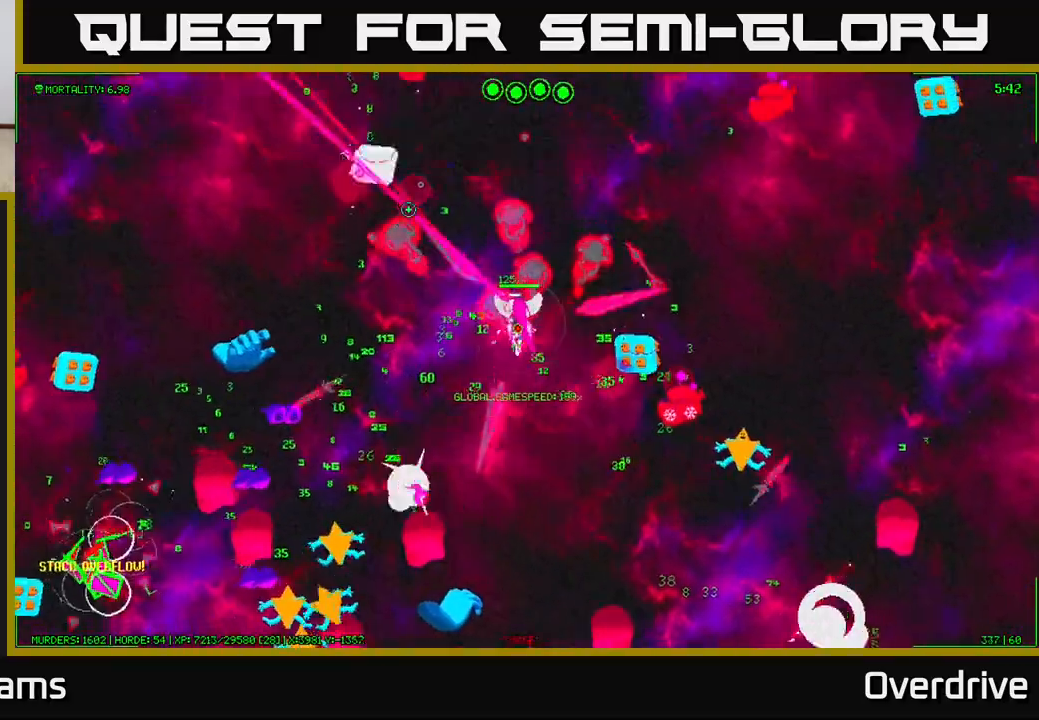
{"buttons": [], "left_stick": "up-left", "right_stick": "up-left", "events": [[83, "left_stick", "up-right"], [250, "left_stick", "up"], [367, "left_stick", "up-left"]]}
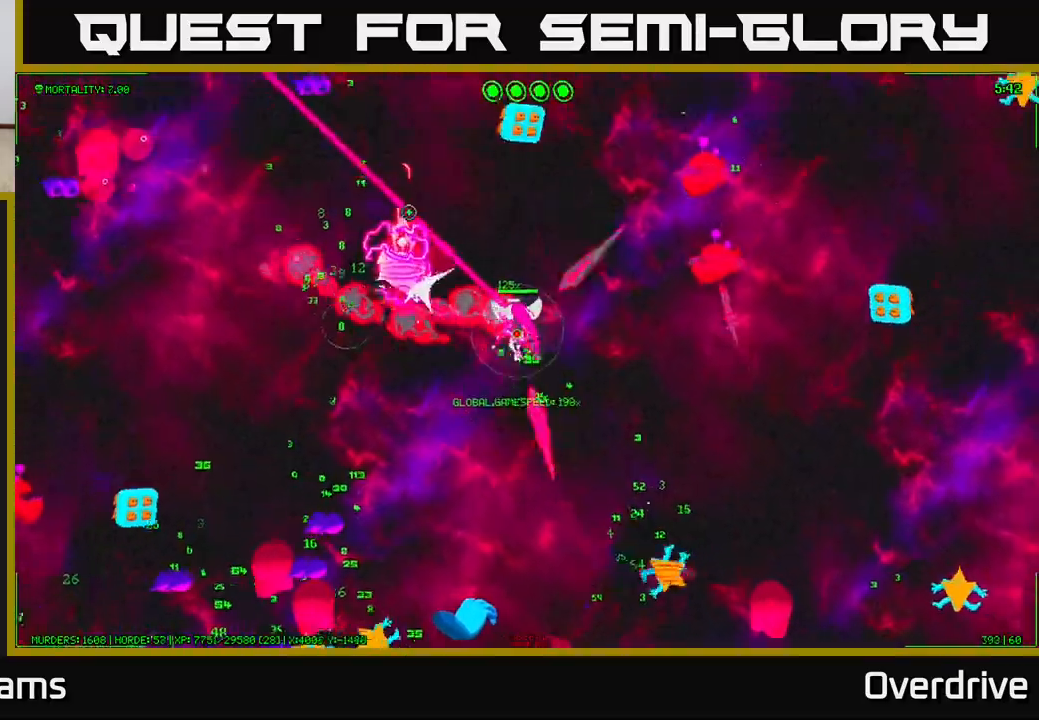
{"buttons": [], "left_stick": "down-left", "right_stick": "up-left", "events": [[83, "left_stick", "up"], [167, "right_stick", "left"], [267, "right_stick", "up-left"], [283, "left_stick", "left"], [383, "left_stick", "down-left"]]}
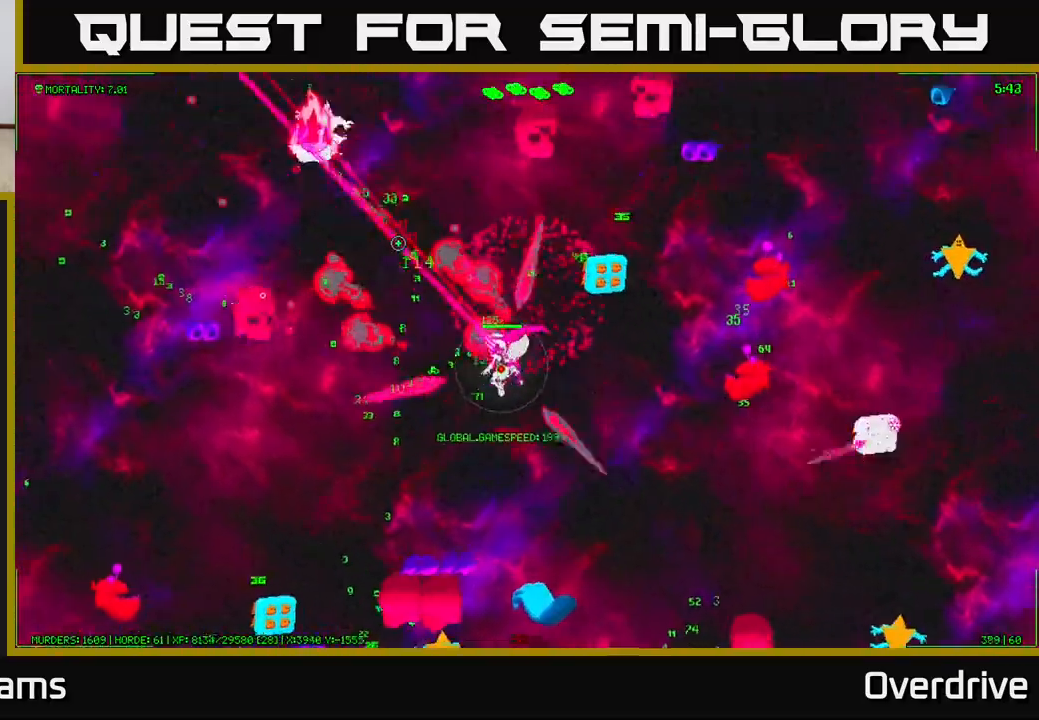
{"buttons": [], "left_stick": "left", "right_stick": "up-left", "events": [[50, "right_stick", "left"], [217, "left_stick", "left"], [250, "right_stick", "up-left"]]}
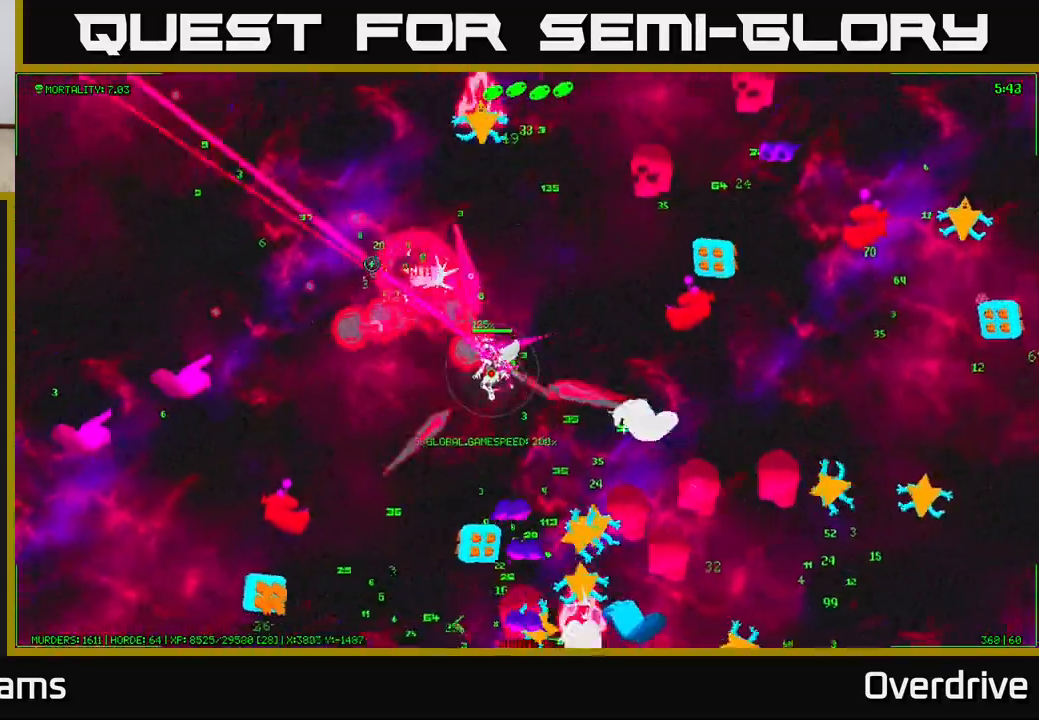
{"buttons": [], "left_stick": "up-left", "right_stick": "down-left", "events": [[50, "right_stick", "up-right"], [233, "left_stick", "up-left"], [250, "right_stick", "down-right"], [333, "right_stick", "down-left"]]}
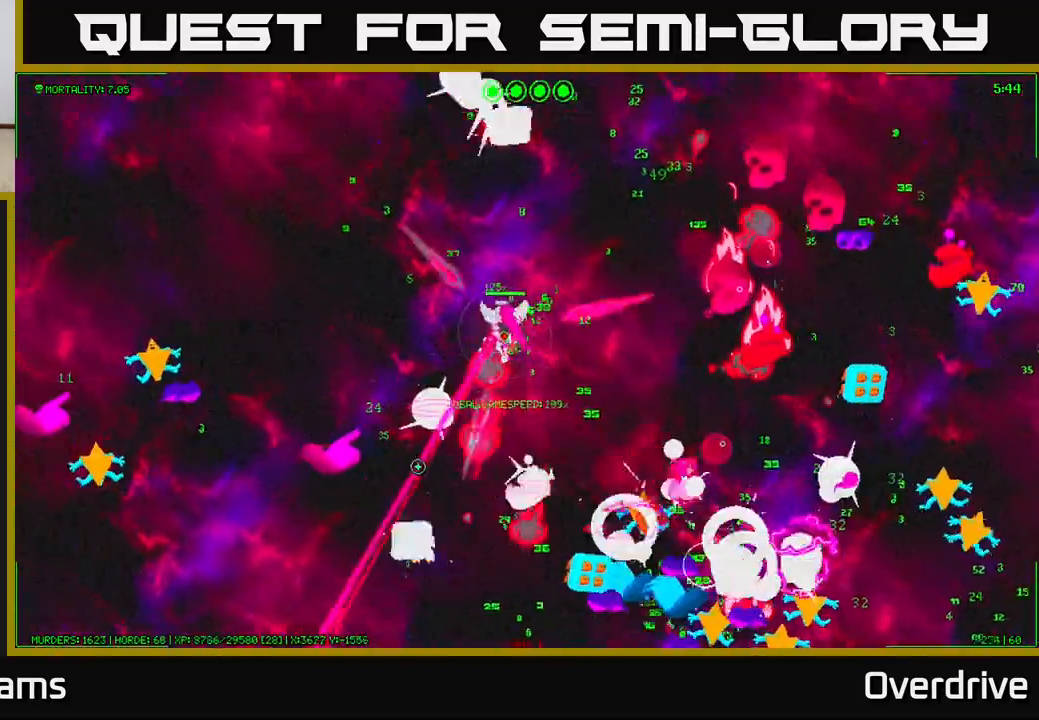
{"buttons": [], "left_stick": "up-left", "right_stick": "down-left", "events": [[150, "right_stick", "left"], [233, "left_stick", "left"], [383, "left_stick", "up-left"], [433, "right_stick", "down-left"]]}
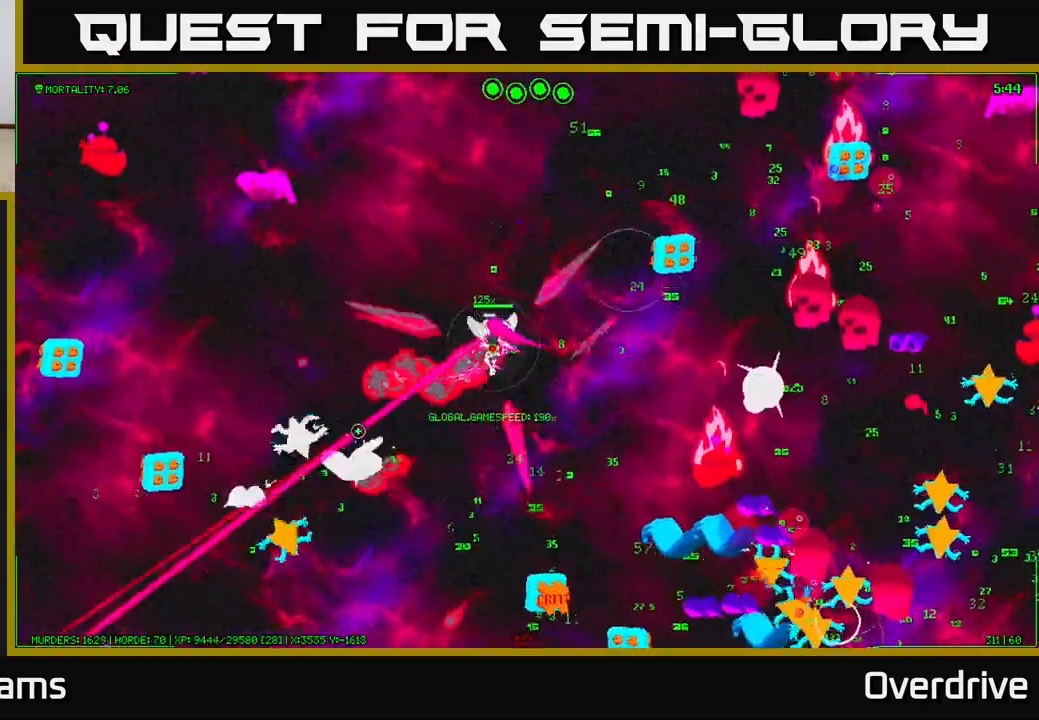
{"buttons": [], "left_stick": "left", "right_stick": "left", "events": [[33, "left_stick", "left"], [167, "right_stick", "left"]]}
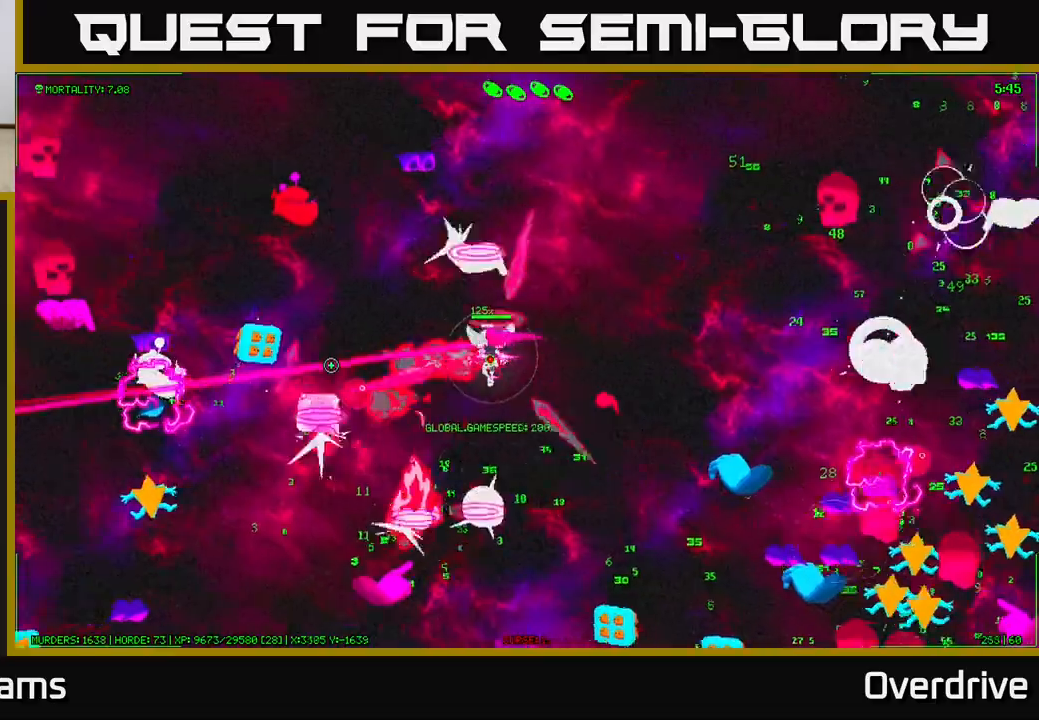
{"buttons": [], "left_stick": "left", "right_stick": "left", "events": [[100, "left_stick", "down-left"], [367, "left_stick", "left"]]}
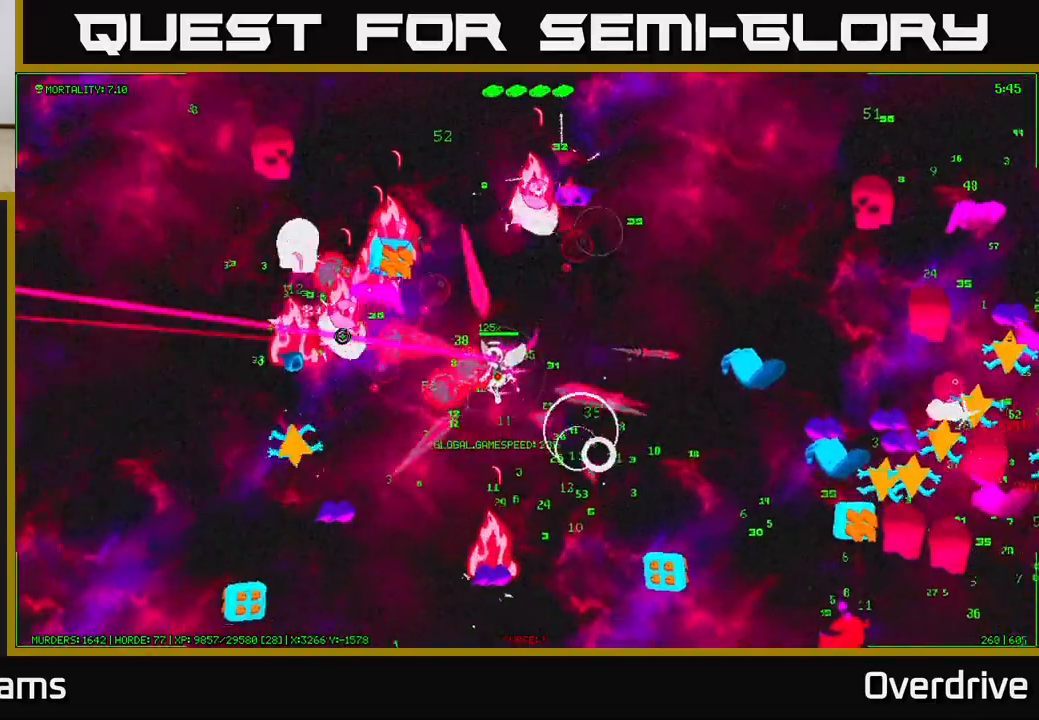
{"buttons": [], "left_stick": "left", "right_stick": "down-left", "events": [[17, "left_stick", "down-left"], [150, "left_stick", "up-left"], [300, "left_stick", "left"], [350, "right_stick", "down-left"]]}
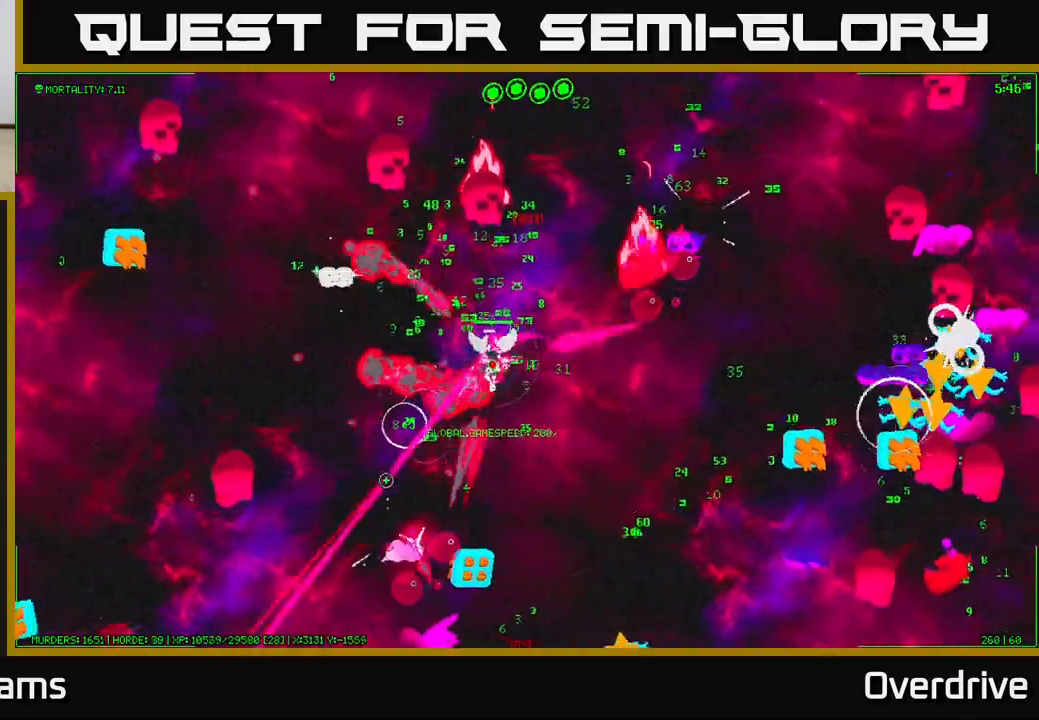
{"buttons": [], "left_stick": "left", "right_stick": "down-left", "events": [[117, "right_stick", "left"], [300, "right_stick", "down-left"]]}
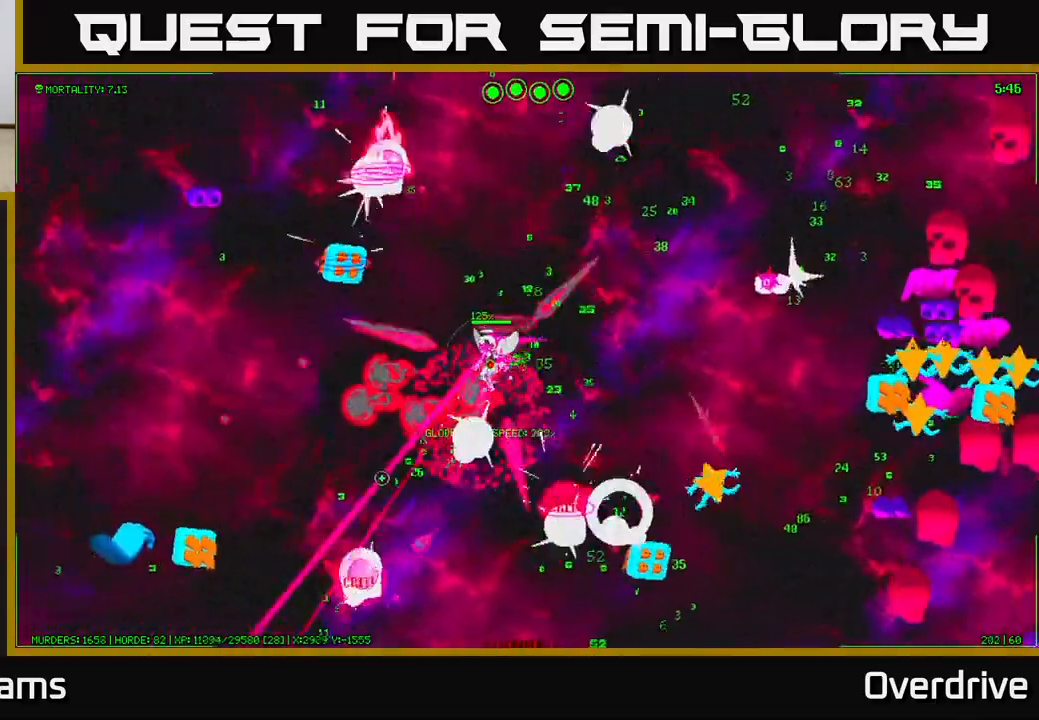
{"buttons": [], "left_stick": "left", "right_stick": "left", "events": [[117, "left_stick", "down-left"], [383, "left_stick", "up-left"], [483, "left_stick", "left"], [483, "right_stick", "left"]]}
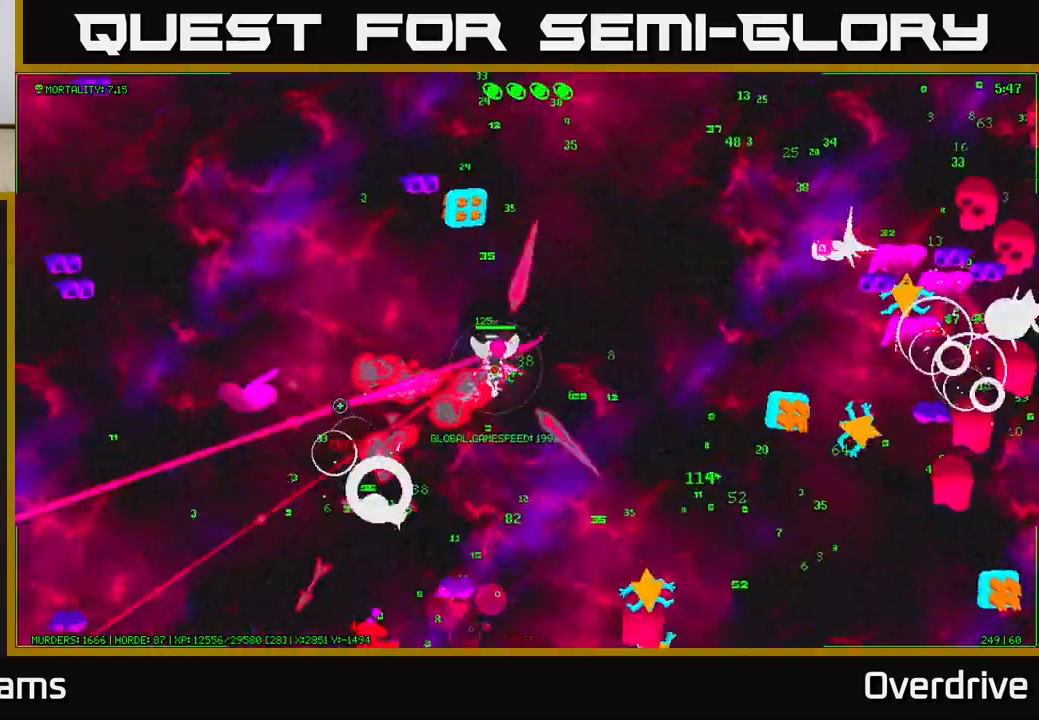
{"buttons": [], "left_stick": "down-left", "right_stick": "down", "events": [[133, "left_stick", "up-left"], [267, "right_stick", "down-left"], [367, "left_stick", "down-left"], [367, "right_stick", "down"]]}
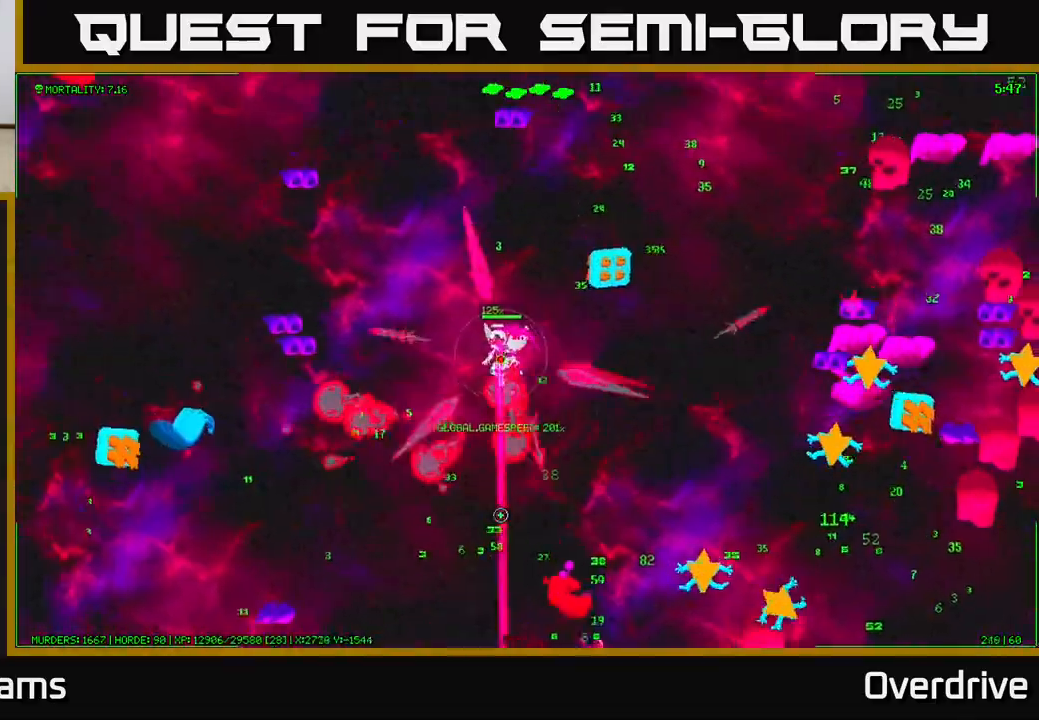
{"buttons": [], "left_stick": "down", "right_stick": "down-right", "events": [[17, "right_stick", "down-right"], [100, "left_stick", "down"], [283, "right_stick", "down-left"], [483, "right_stick", "down-right"]]}
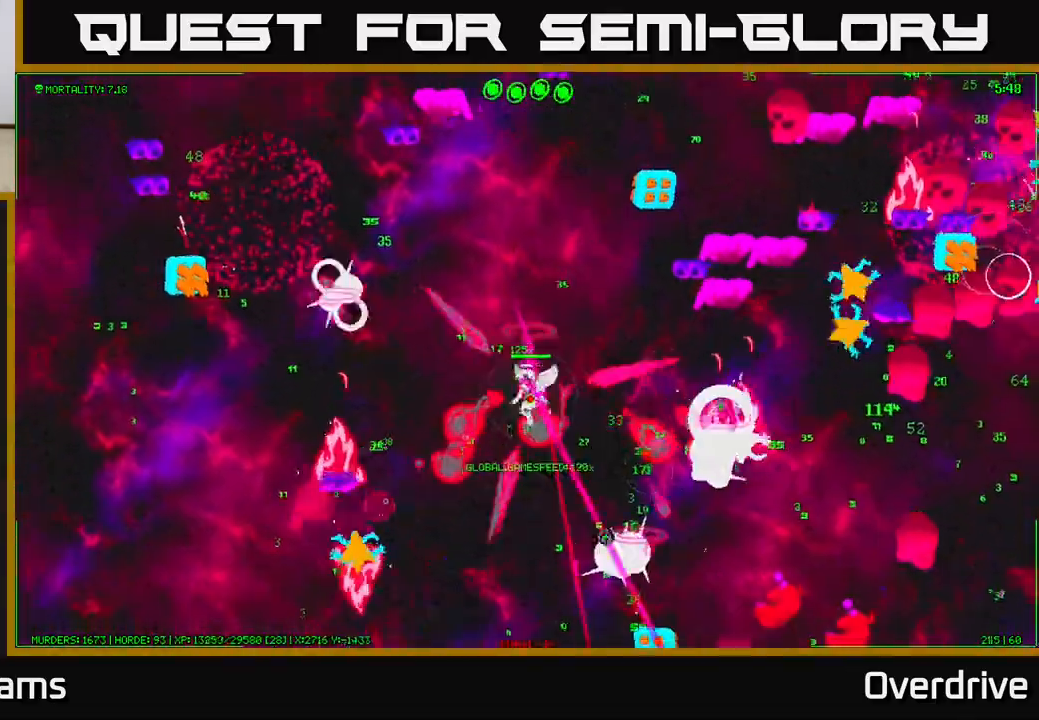
{"buttons": [], "left_stick": "down", "right_stick": "down-right", "events": [[83, "left_stick", "down-right"], [267, "left_stick", "down-left"], [333, "left_stick", "down"]]}
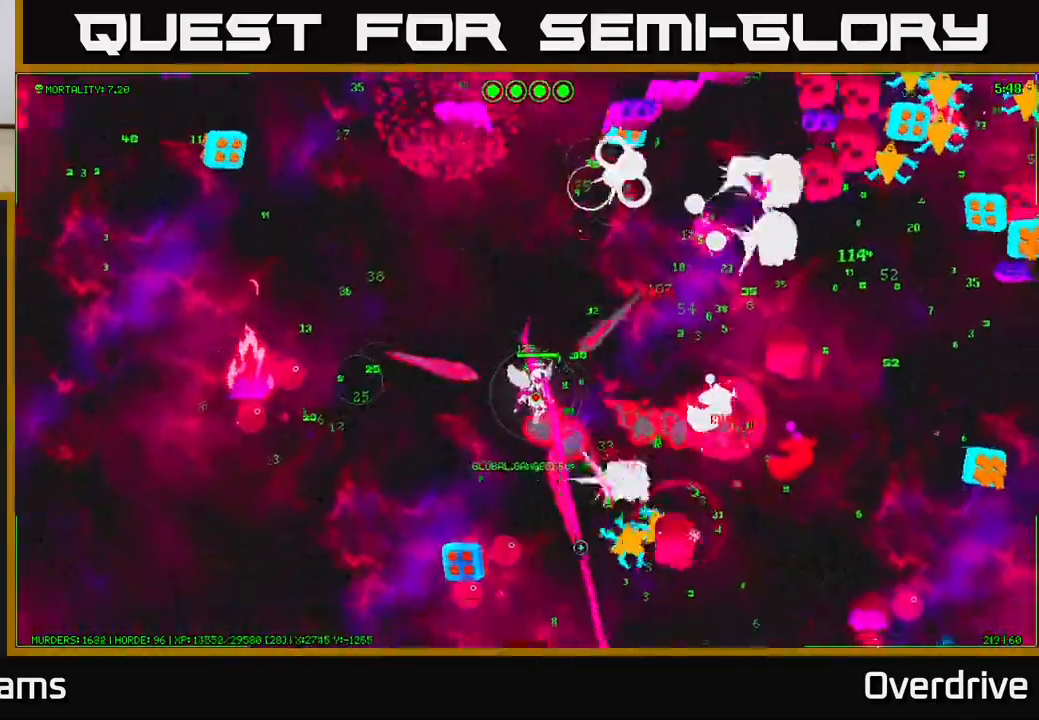
{"buttons": [], "left_stick": "up", "right_stick": "down-right", "events": [[117, "right_stick", "right"], [200, "left_stick", "down-right"], [267, "right_stick", "down-right"], [383, "left_stick", "up"]]}
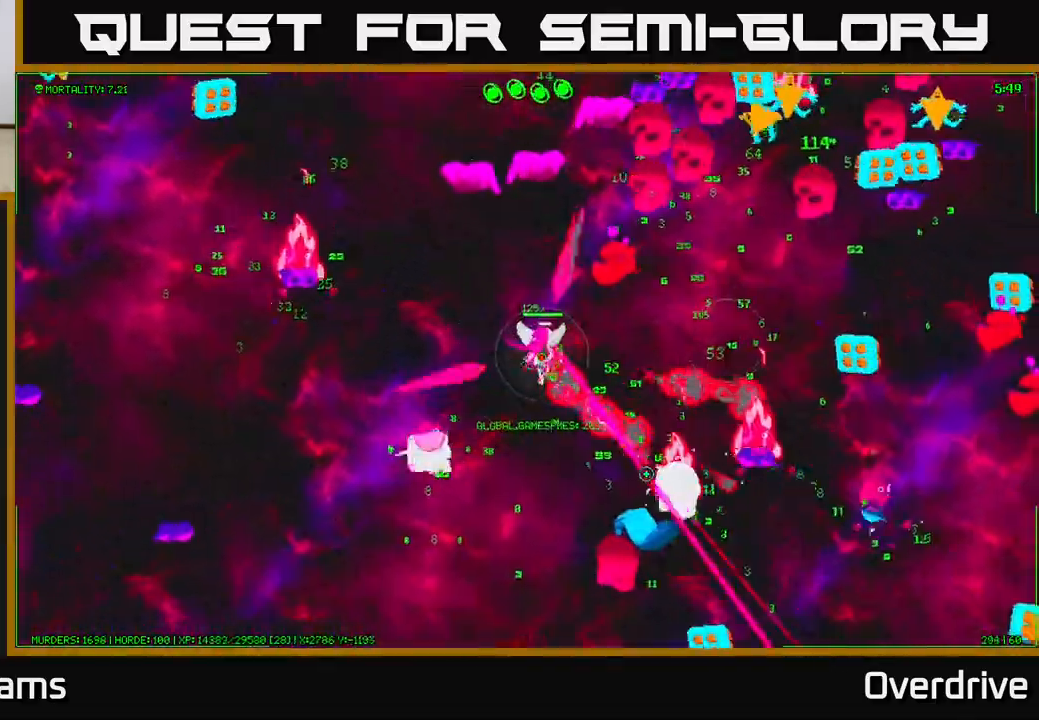
{"buttons": [], "left_stick": "up-left", "right_stick": "right", "events": [[50, "left_stick", "down-right"], [117, "right_stick", "right"], [267, "right_stick", "down-right"], [283, "left_stick", "right"], [417, "right_stick", "right"], [433, "left_stick", "up-left"]]}